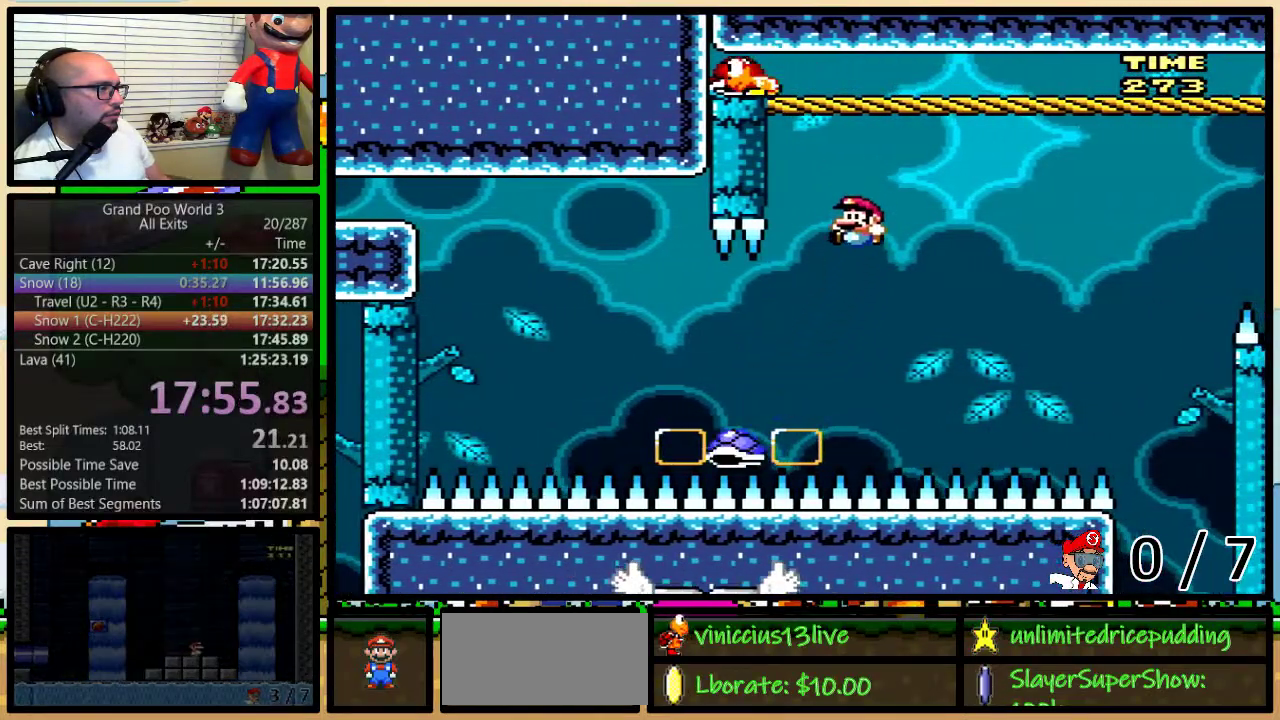
Gameplay with a controller (Nintendo layout); each line is a JSON object with the inputs held at the frame after it (dt_ms = milliseconds from this image to that frame). "events" lists button and stick changes between this image and that frame as [ms after this image, input, new state], when the widget could be followed in between. Not read: L1 L3 R1 R3.
{"dt_ms": 500, "buttons": ["Y", "DPAD_UP", "DPAD_LEFT"], "events": [[233, "DPAD_LEFT", "up"], [233, "DPAD_RIGHT", "down"], [433, "DPAD_RIGHT", "up"], [450, "DPAD_LEFT", "down"], [483, "B", "up"], [483, "DPAD_UP", "down"]]}
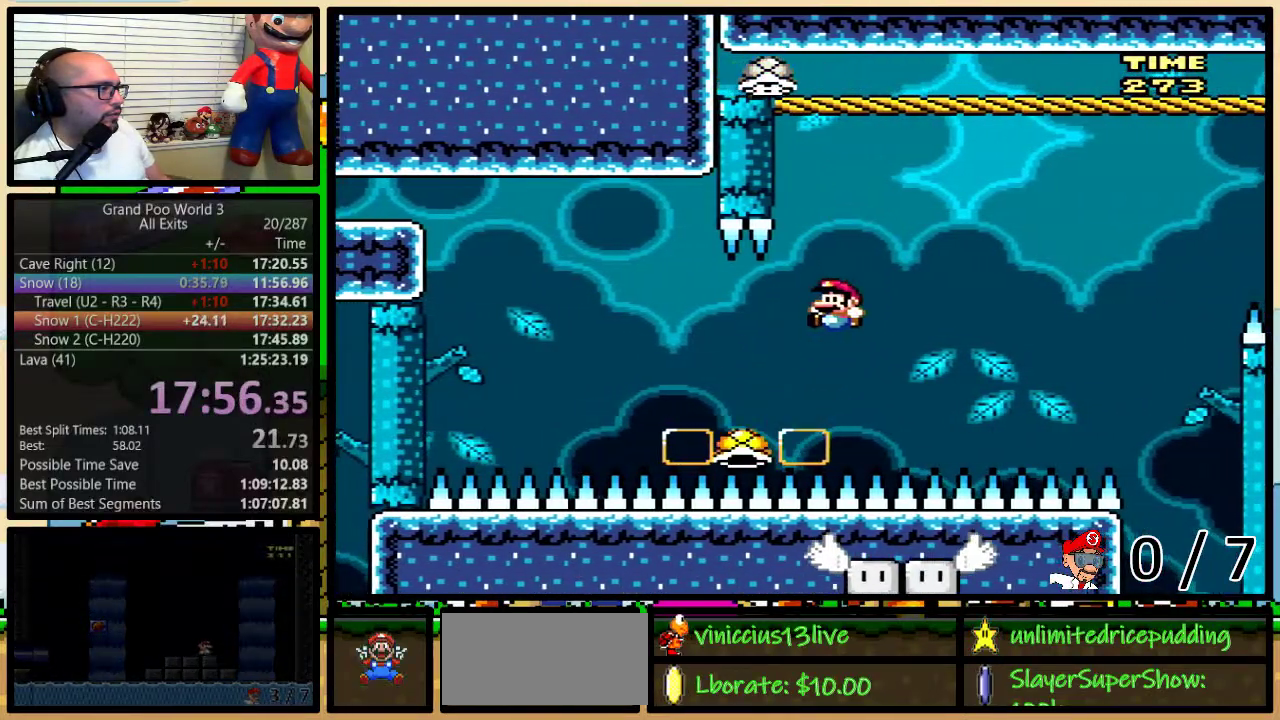
{"dt_ms": 500, "buttons": ["Y"], "events": [[50, "DPAD_LEFT", "up"], [50, "DPAD_RIGHT", "down"], [83, "B", "down"], [83, "DPAD_UP", "up"], [183, "DPAD_RIGHT", "up"], [250, "DPAD_RIGHT", "down"], [283, "B", "up"], [333, "DPAD_RIGHT", "up"]]}
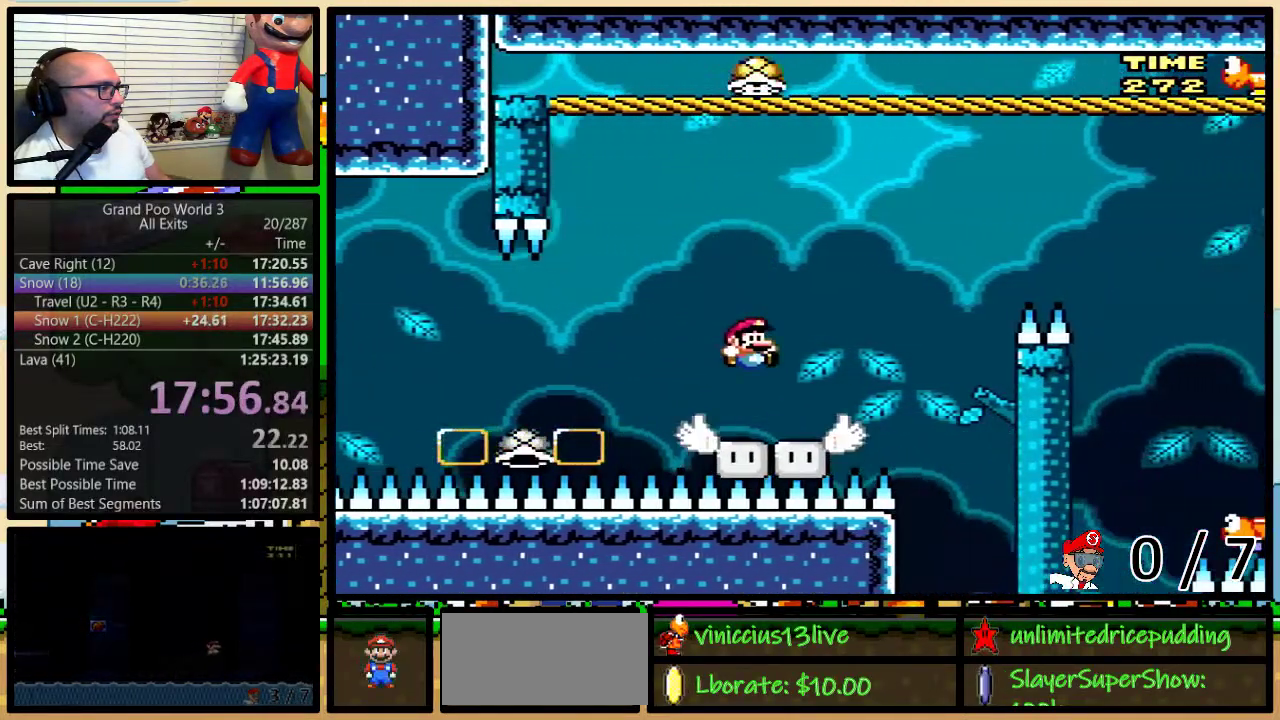
{"dt_ms": 500, "buttons": ["B", "Y", "DPAD_UP", "DPAD_RIGHT"], "events": [[150, "B", "down"], [183, "DPAD_RIGHT", "down"], [250, "DPAD_RIGHT", "up"], [450, "DPAD_RIGHT", "down"], [483, "DPAD_UP", "down"]]}
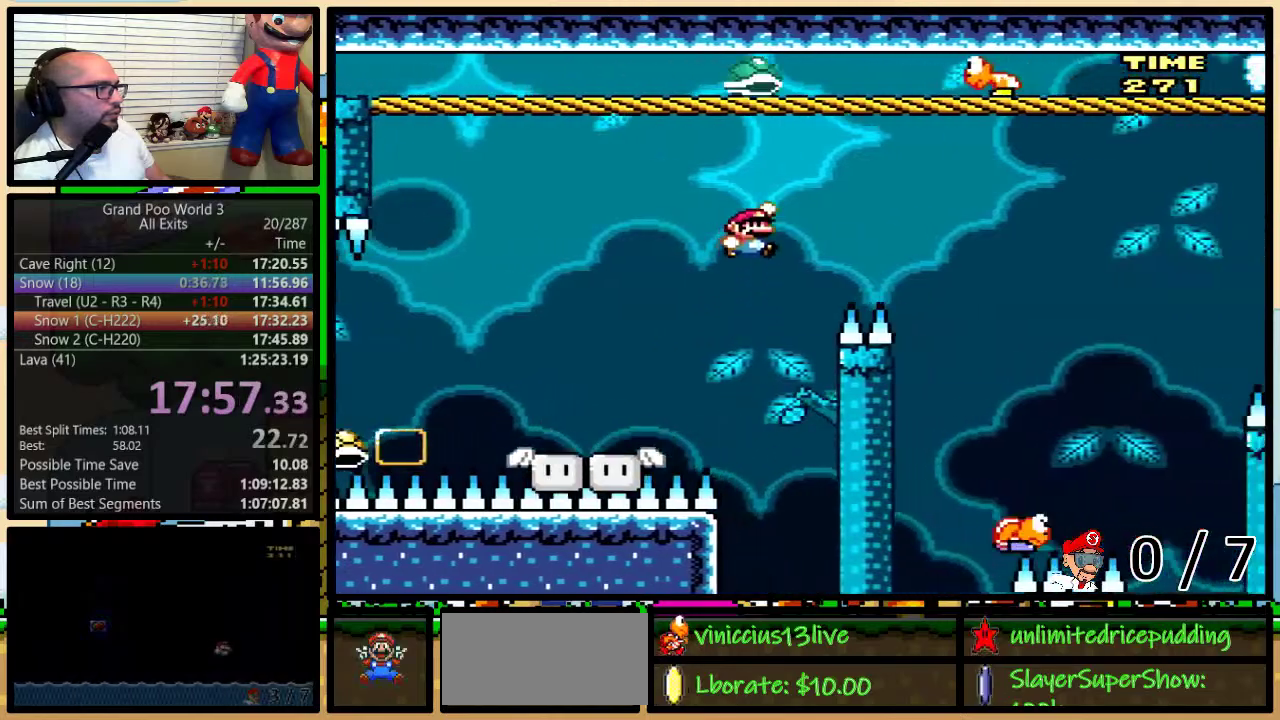
{"dt_ms": 500, "buttons": ["B", "Y", "DPAD_UP", "DPAD_RIGHT"], "events": [[17, "DPAD_UP", "up"], [50, "DPAD_RIGHT", "up"], [367, "DPAD_RIGHT", "down"], [433, "DPAD_RIGHT", "up"], [500, "DPAD_RIGHT", "down"], [500, "DPAD_UP", "down"]]}
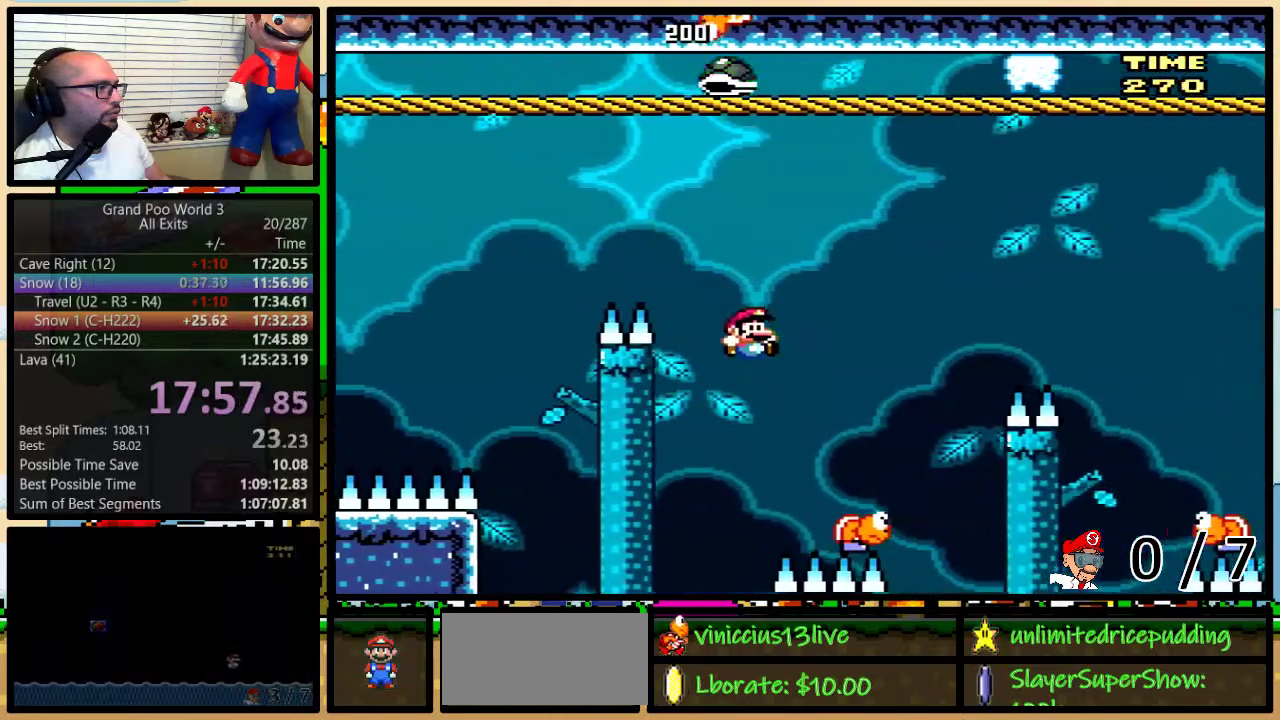
{"dt_ms": 500, "buttons": ["B", "Y", "DPAD_LEFT"], "events": [[467, "DPAD_RIGHT", "up"], [467, "DPAD_UP", "up"], [500, "DPAD_LEFT", "down"]]}
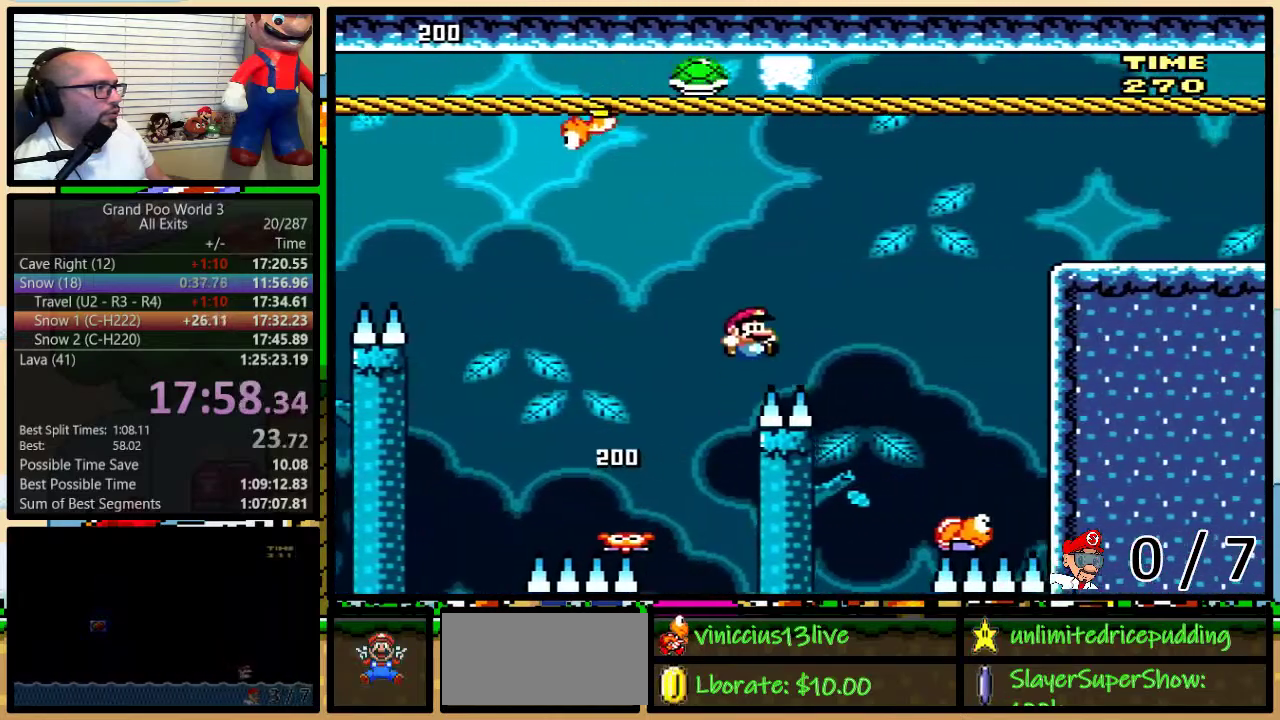
{"dt_ms": 500, "buttons": ["Y", "DPAD_UP", "DPAD_RIGHT"], "events": [[233, "DPAD_LEFT", "up"], [267, "DPAD_RIGHT", "down"], [367, "B", "up"], [400, "DPAD_RIGHT", "up"], [450, "DPAD_RIGHT", "down"], [450, "DPAD_UP", "down"]]}
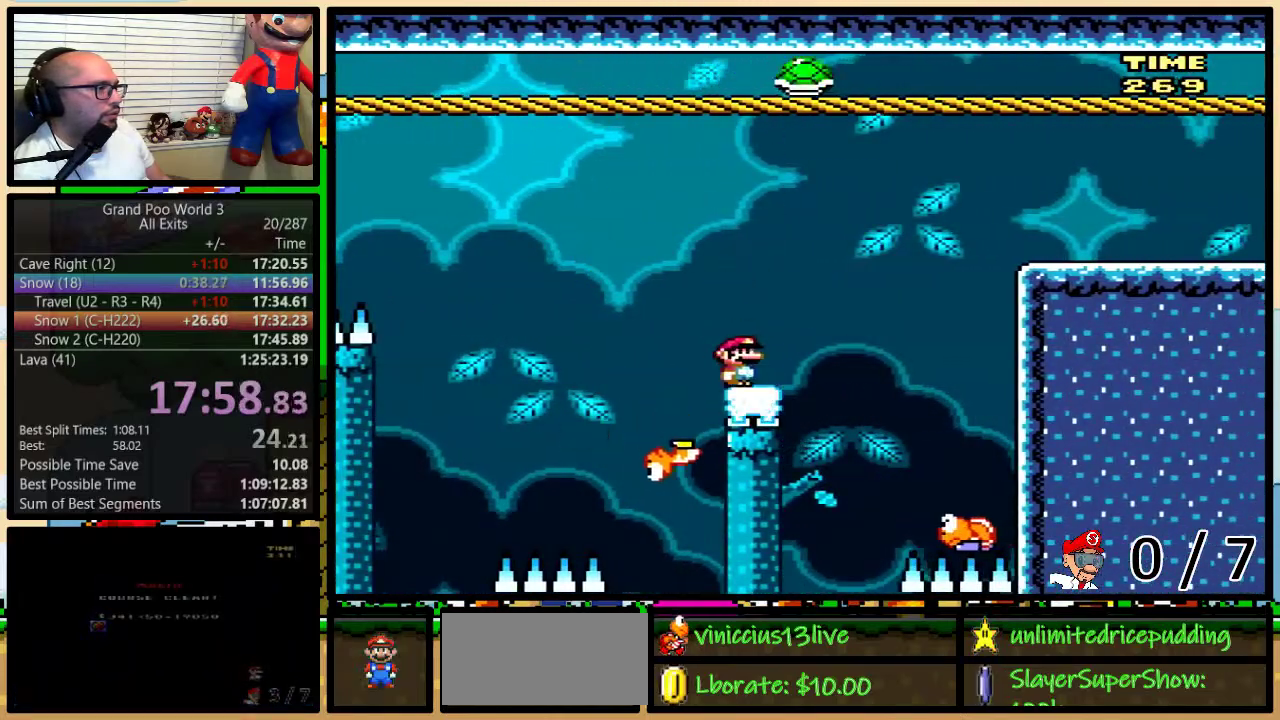
{"dt_ms": 500, "buttons": ["B", "Y", "DPAD_UP", "DPAD_RIGHT"], "events": [[83, "B", "down"]]}
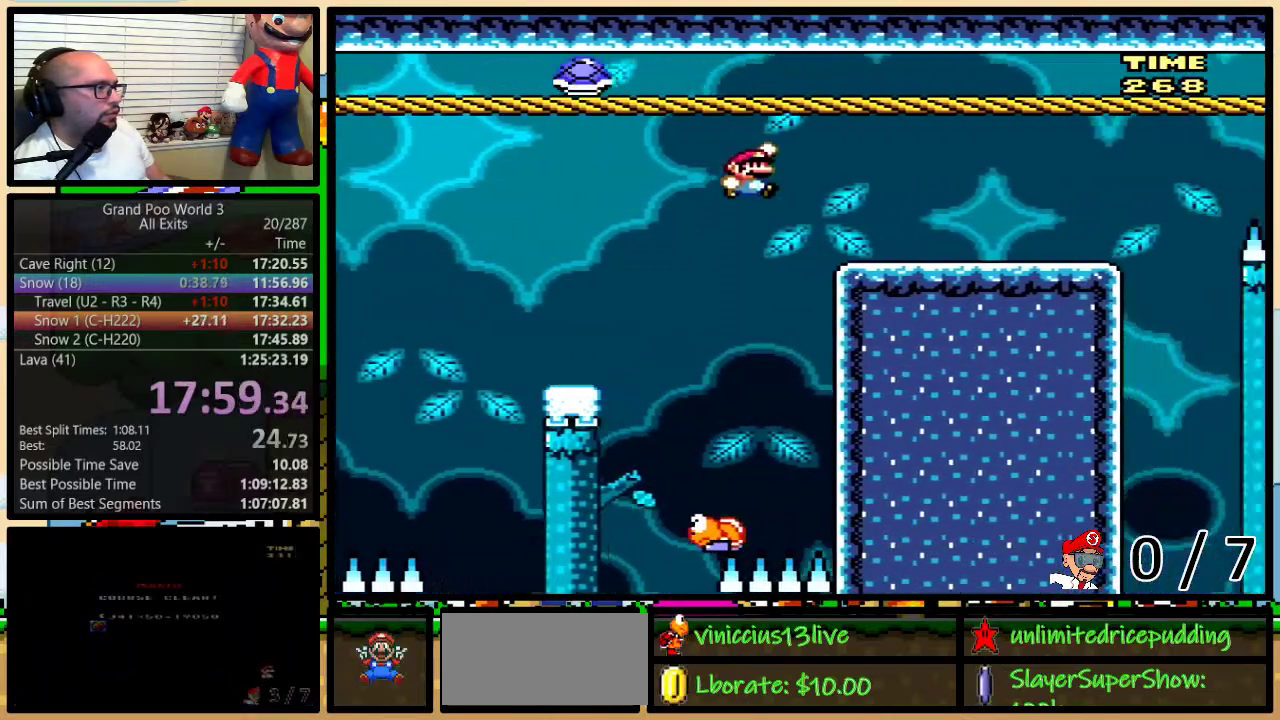
{"dt_ms": 500, "buttons": ["Y", "DPAD_UP", "DPAD_RIGHT"], "events": [[17, "B", "up"]]}
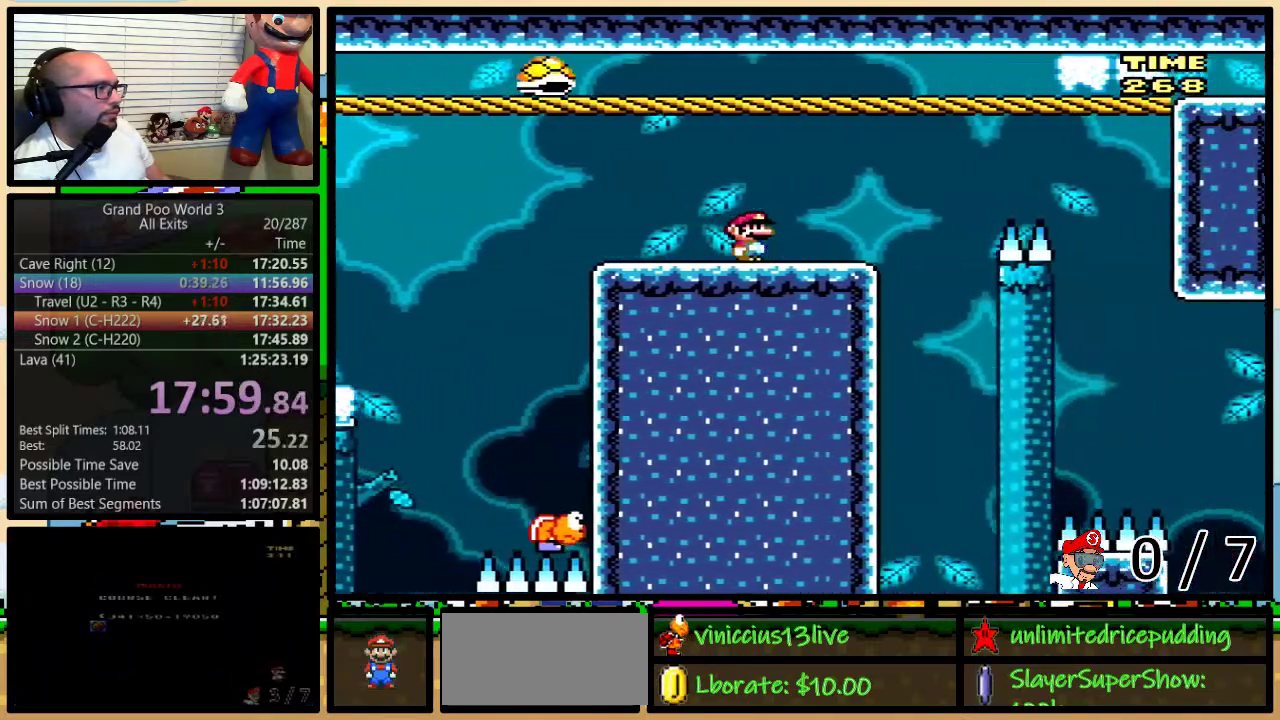
{"dt_ms": 500, "buttons": ["A", "Y", "DPAD_RIGHT"], "events": [[200, "A", "down"], [267, "A", "up"], [333, "A", "down"], [400, "DPAD_UP", "up"]]}
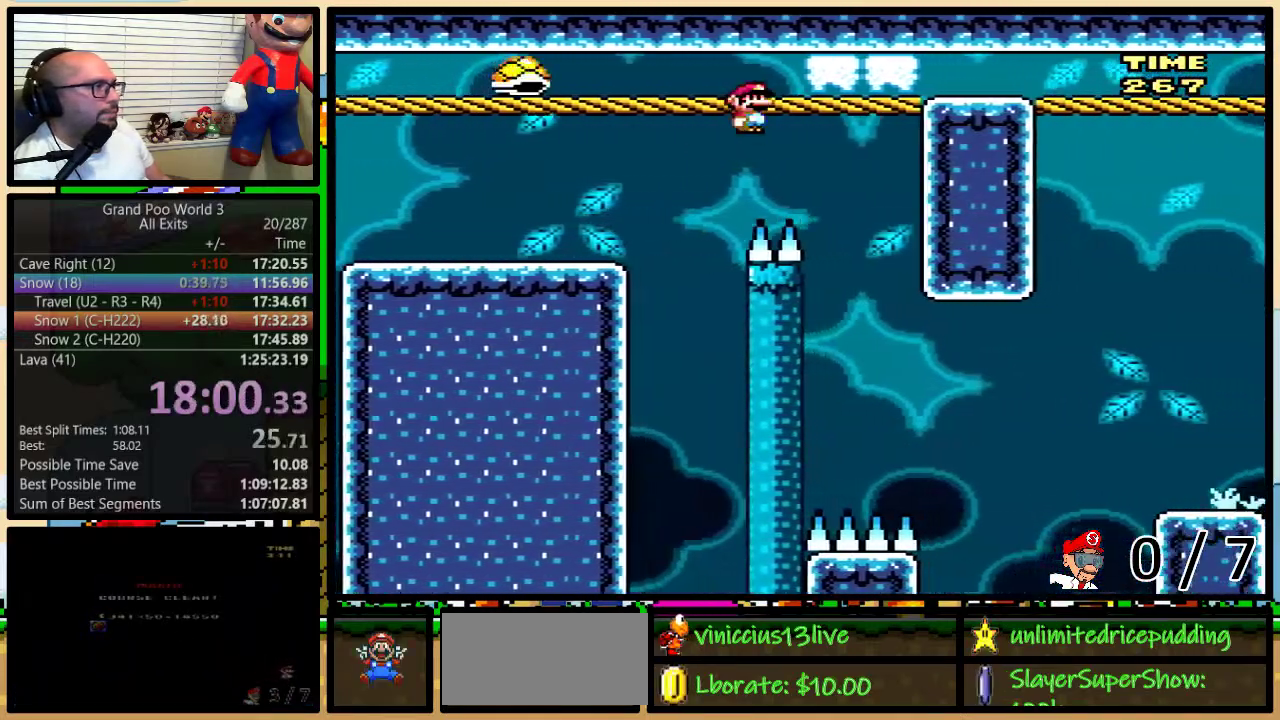
{"dt_ms": 500, "buttons": ["Y", "DPAD_LEFT"], "events": [[233, "A", "up"], [267, "DPAD_LEFT", "down"], [267, "DPAD_RIGHT", "up"]]}
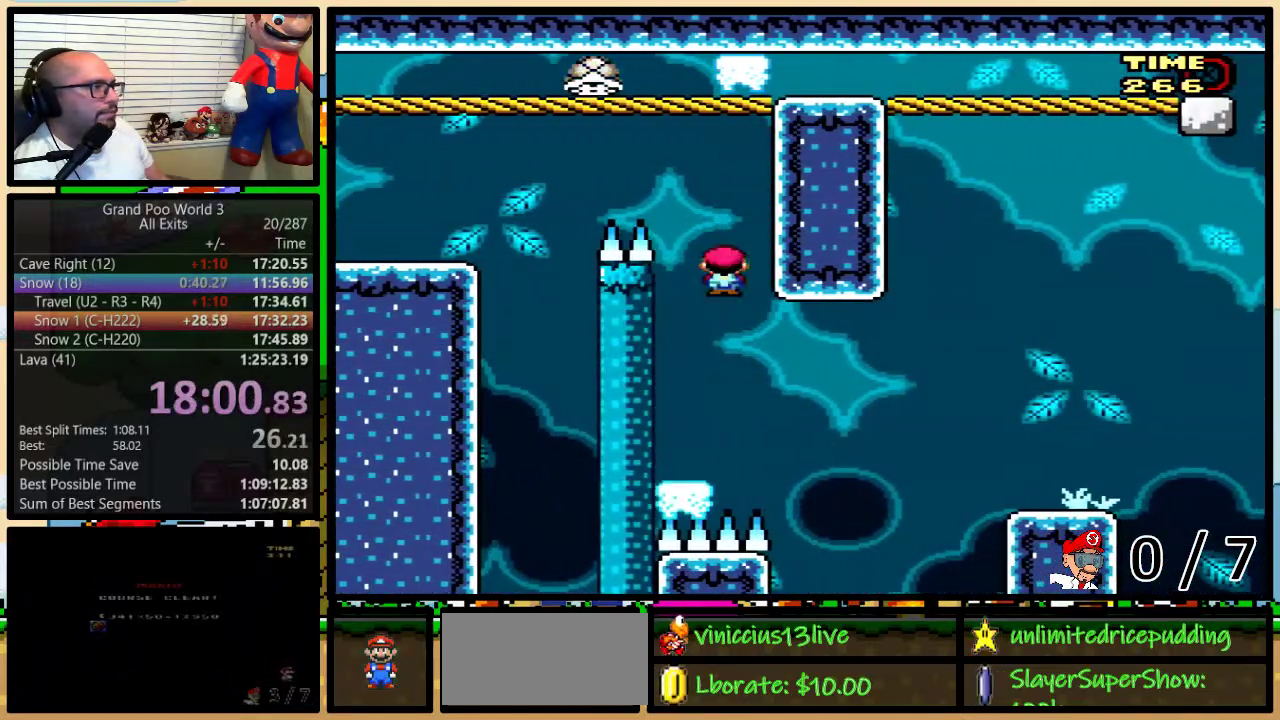
{"dt_ms": 500, "buttons": ["A", "Y", "DPAD_UP", "DPAD_RIGHT"], "events": [[183, "DPAD_LEFT", "up"], [217, "DPAD_RIGHT", "down"], [267, "DPAD_UP", "down"], [367, "A", "down"]]}
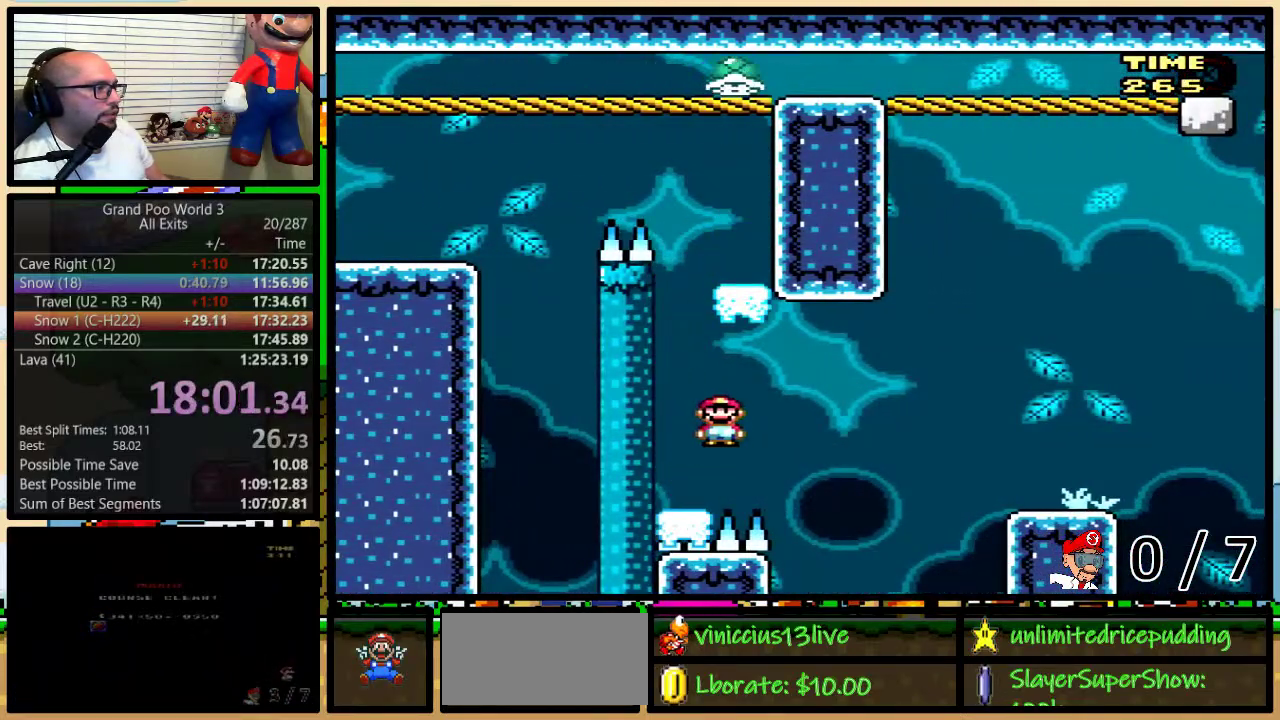
{"dt_ms": 500, "buttons": ["Y", "DPAD_UP", "DPAD_RIGHT"], "events": [[433, "A", "up"]]}
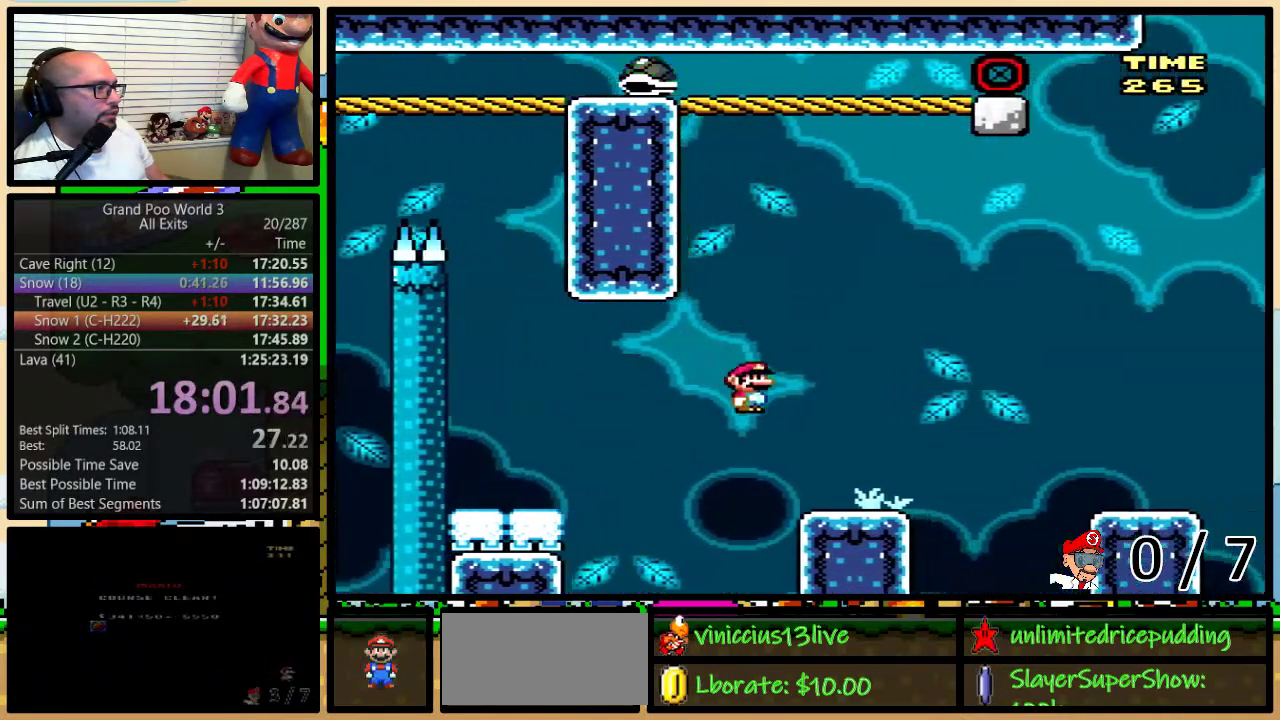
{"dt_ms": 500, "buttons": ["Y", "DPAD_UP", "DPAD_RIGHT"], "events": [[150, "A", "down"], [233, "A", "up"], [400, "A", "down"], [467, "A", "up"]]}
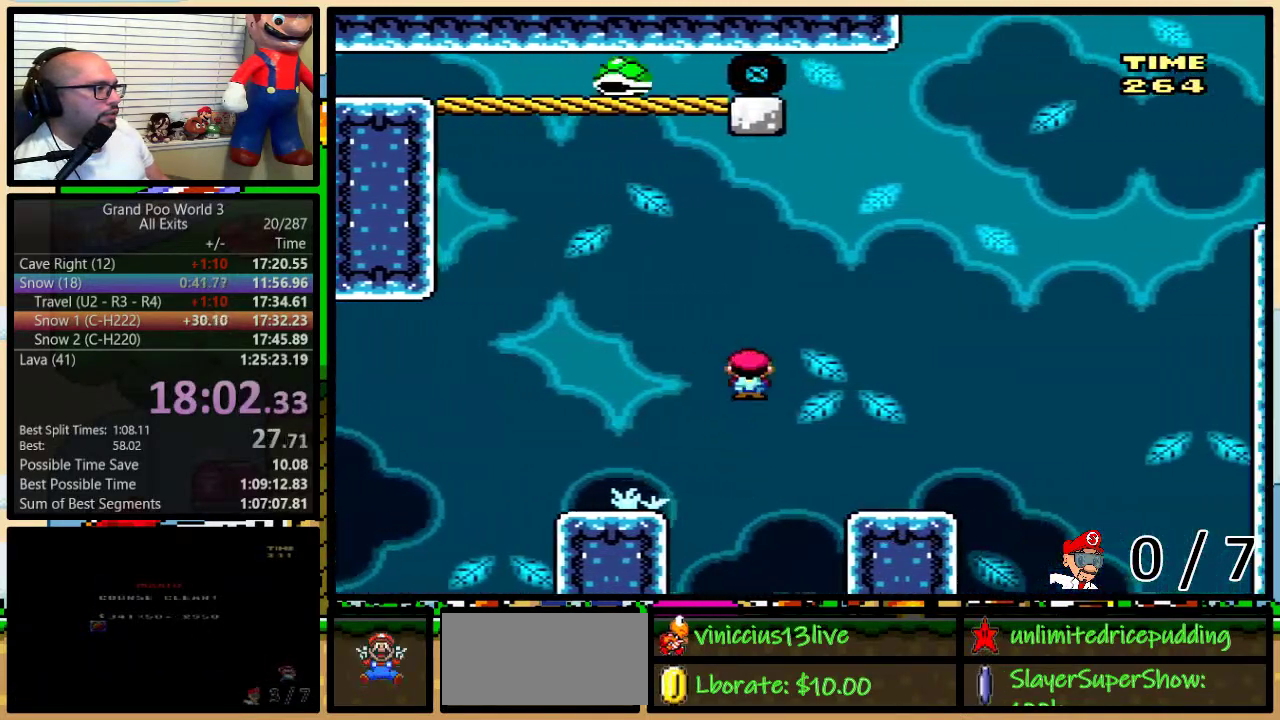
{"dt_ms": 500, "buttons": ["B", "Y"], "events": [[300, "B", "down"], [400, "DPAD_LEFT", "down"], [400, "DPAD_RIGHT", "up"], [400, "DPAD_UP", "up"], [467, "DPAD_LEFT", "up"]]}
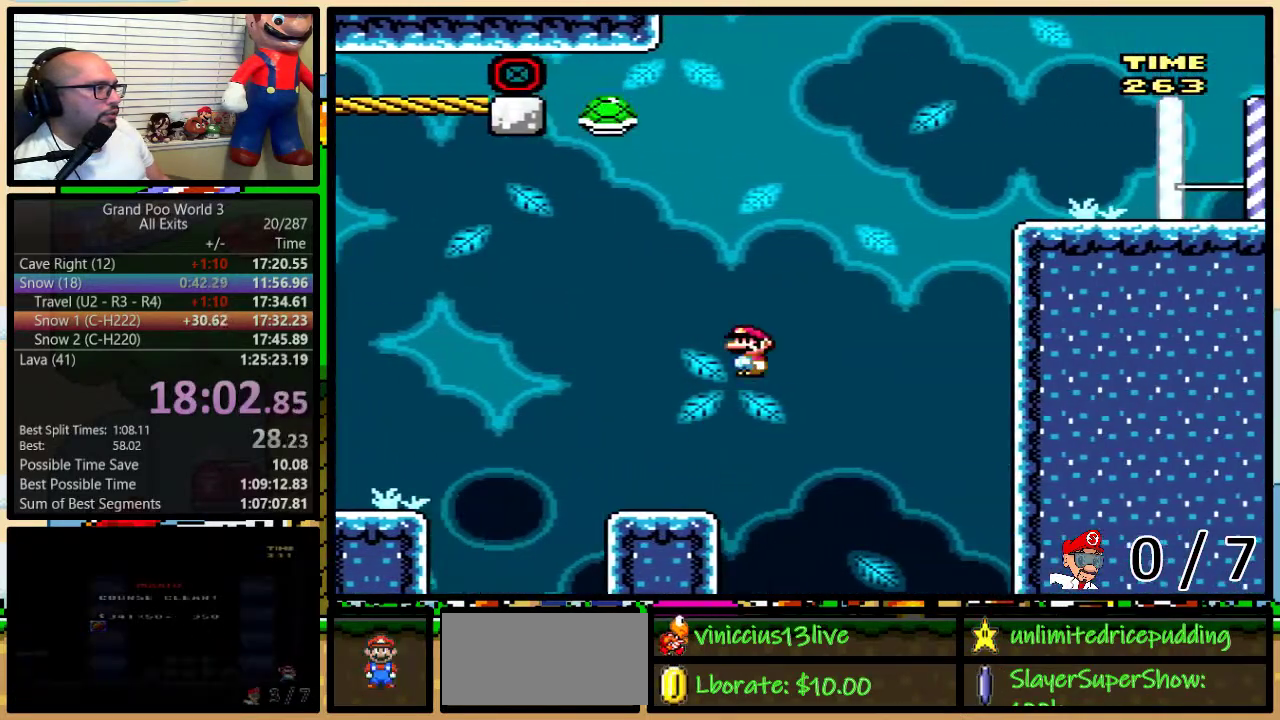
{"dt_ms": 500, "buttons": ["B", "Y", "DPAD_RIGHT"], "events": [[183, "B", "up"], [233, "DPAD_LEFT", "down"], [367, "B", "down"], [400, "DPAD_LEFT", "up"], [400, "DPAD_RIGHT", "down"]]}
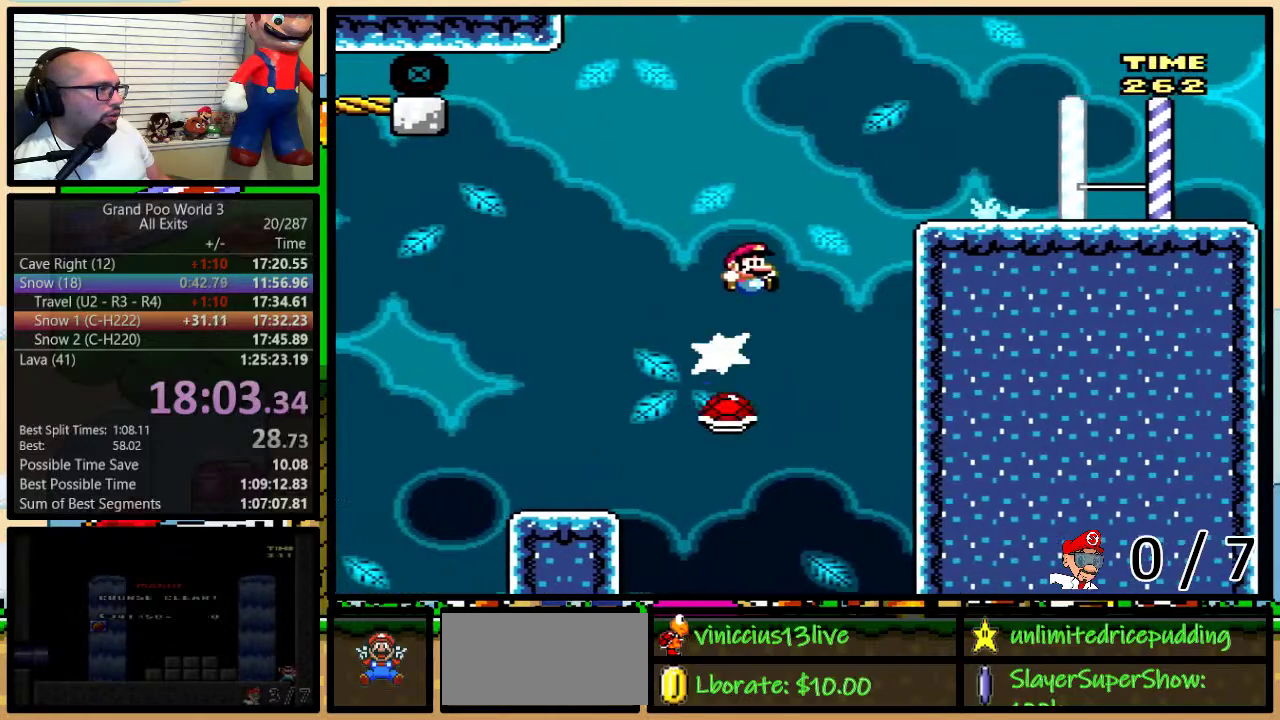
{"dt_ms": 500, "buttons": ["Y", "DPAD_RIGHT"], "events": [[267, "B", "up"]]}
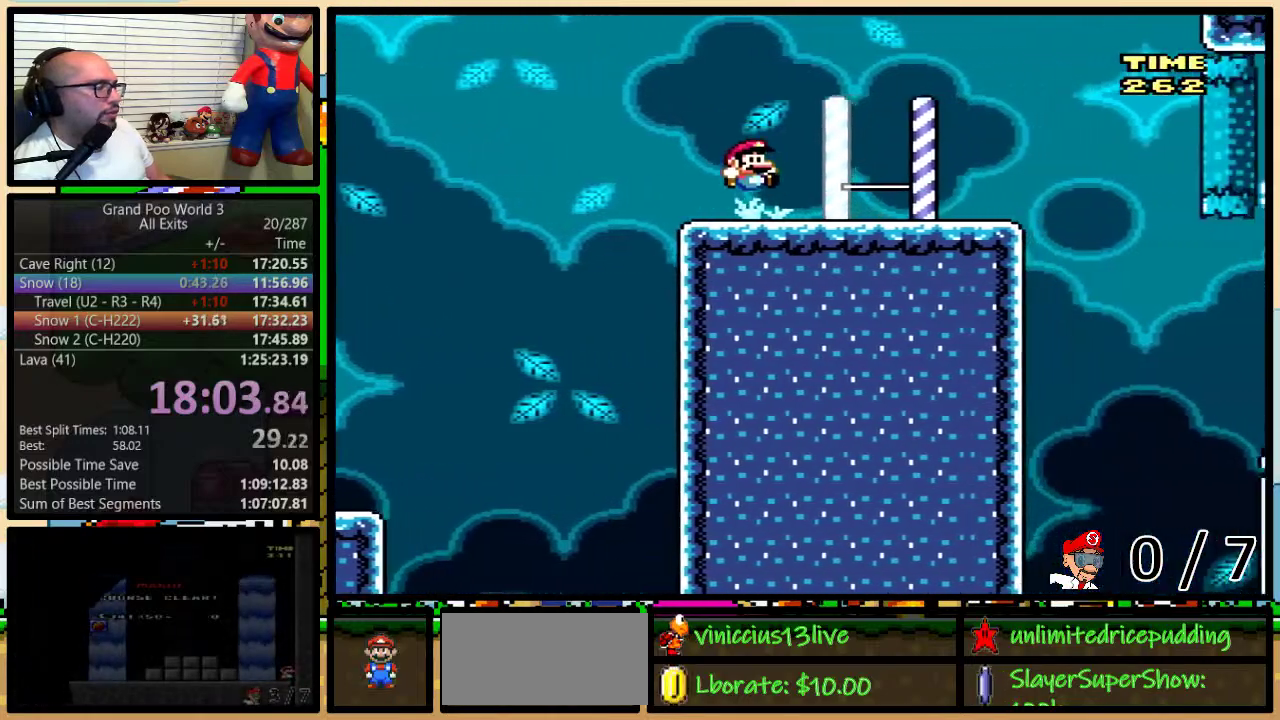
{"dt_ms": 500, "buttons": ["B", "Y"], "events": [[283, "B", "down"], [333, "DPAD_LEFT", "down"], [333, "DPAD_RIGHT", "up"], [417, "DPAD_LEFT", "up"]]}
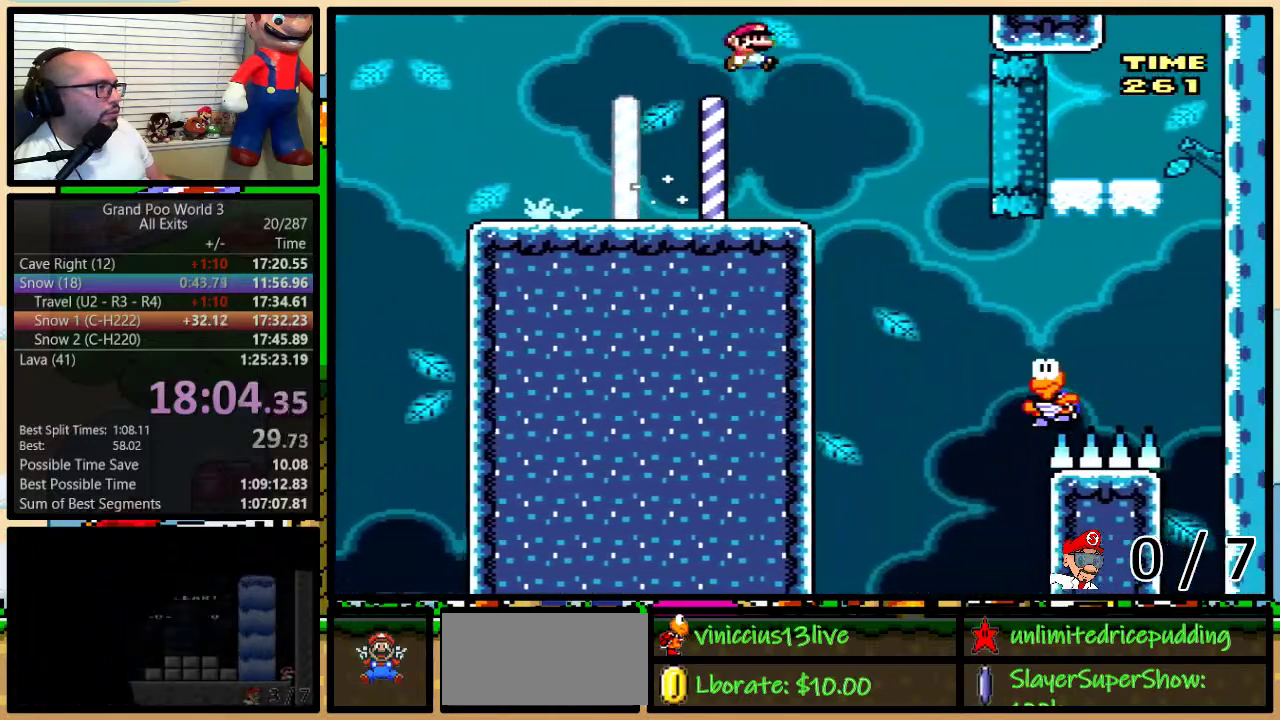
{"dt_ms": 500, "buttons": ["Y"], "events": [[183, "B", "up"], [217, "DPAD_RIGHT", "down"], [300, "DPAD_RIGHT", "up"], [333, "B", "down"], [367, "DPAD_RIGHT", "down"], [450, "B", "up"], [450, "DPAD_RIGHT", "up"]]}
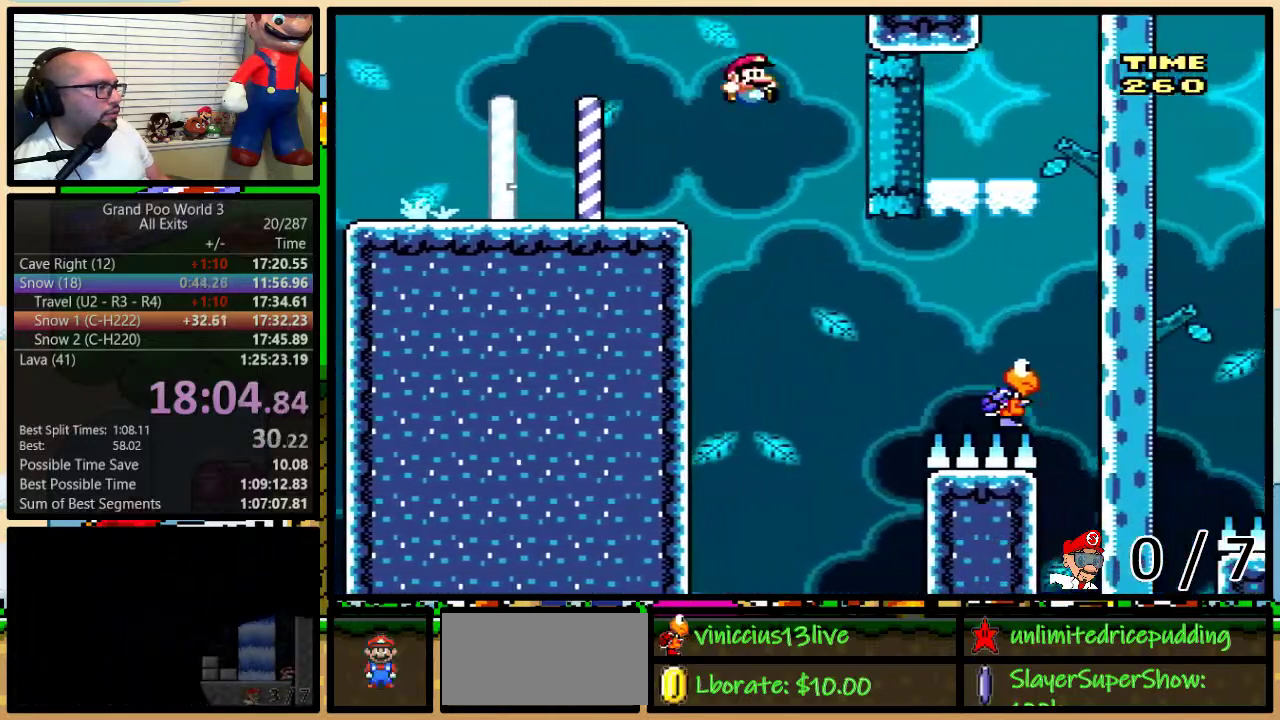
{"dt_ms": 500, "buttons": ["B", "Y", "DPAD_LEFT"], "events": [[50, "DPAD_RIGHT", "down"], [83, "B", "down"], [83, "DPAD_UP", "down"], [417, "DPAD_UP", "up"], [483, "DPAD_LEFT", "down"], [483, "DPAD_RIGHT", "up"]]}
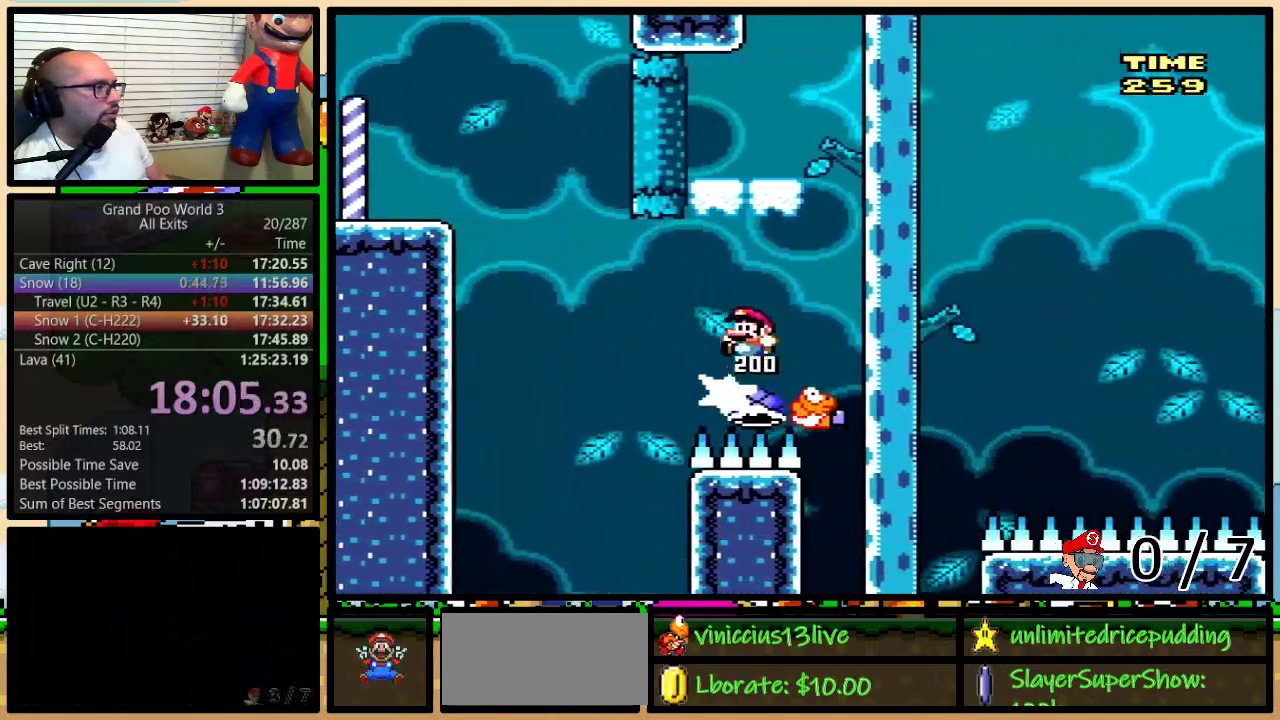
{"dt_ms": 1000, "buttons": ["Y", "DPAD_UP", "DPAD_RIGHT"], "events": [[83, "B", "up"], [333, "DPAD_LEFT", "up"], [333, "DPAD_RIGHT", "down"], [400, "DPAD_UP", "down"], [683, "B", "down"], [967, "B", "up"]]}
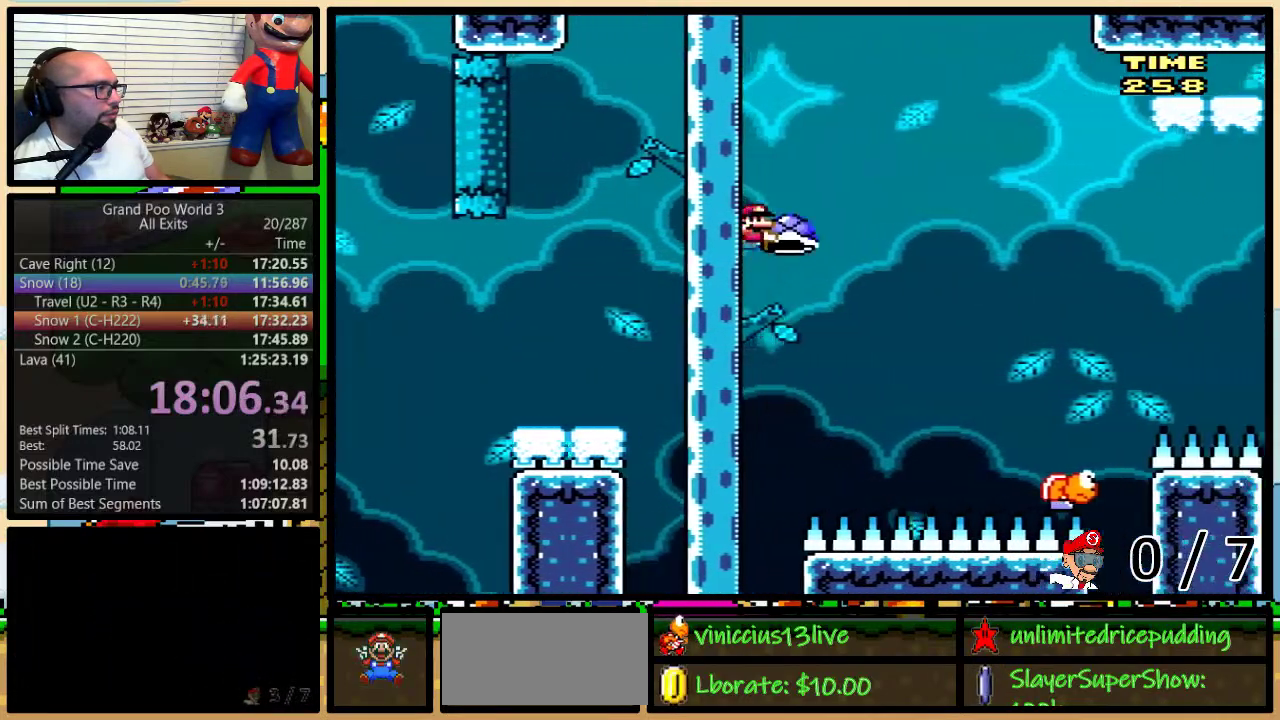
{"dt_ms": 500, "buttons": ["B", "Y", "DPAD_UP", "DPAD_RIGHT"], "events": [[250, "B", "down"]]}
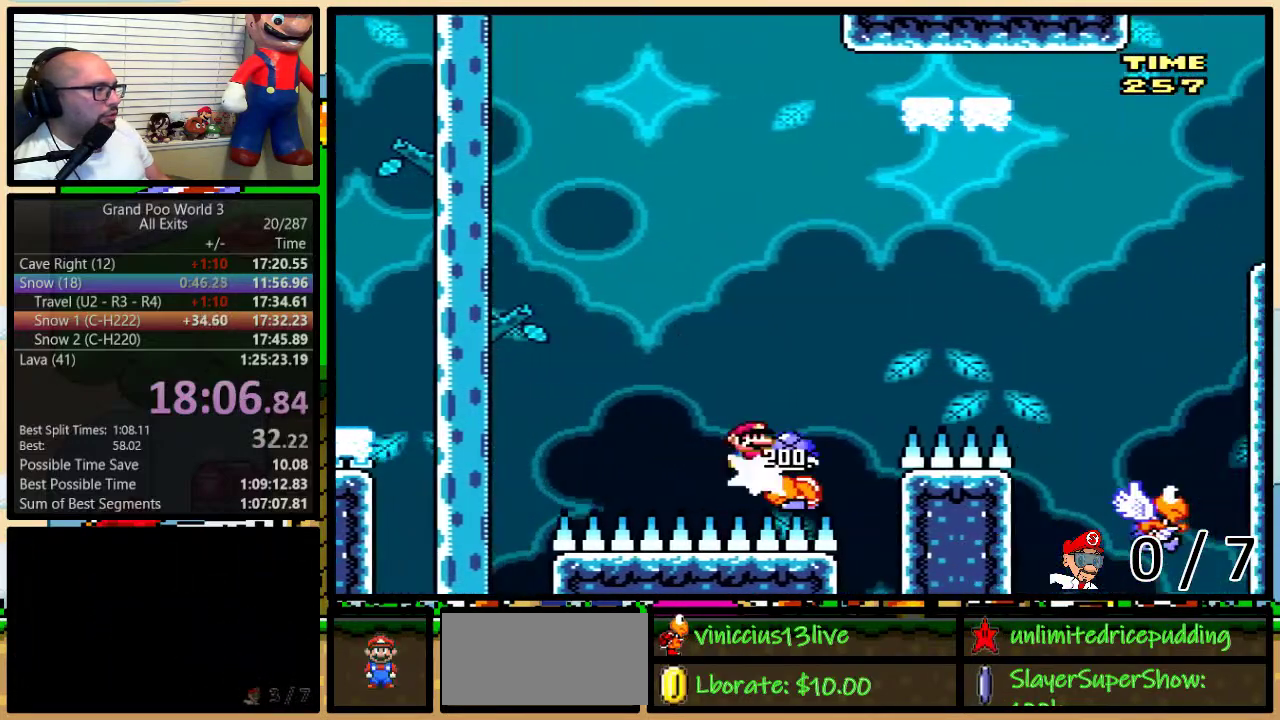
{"dt_ms": 500, "buttons": ["B", "Y", "DPAD_UP", "DPAD_RIGHT"], "events": [[233, "Y", "up"], [333, "B", "up"], [333, "Y", "down"], [433, "B", "down"]]}
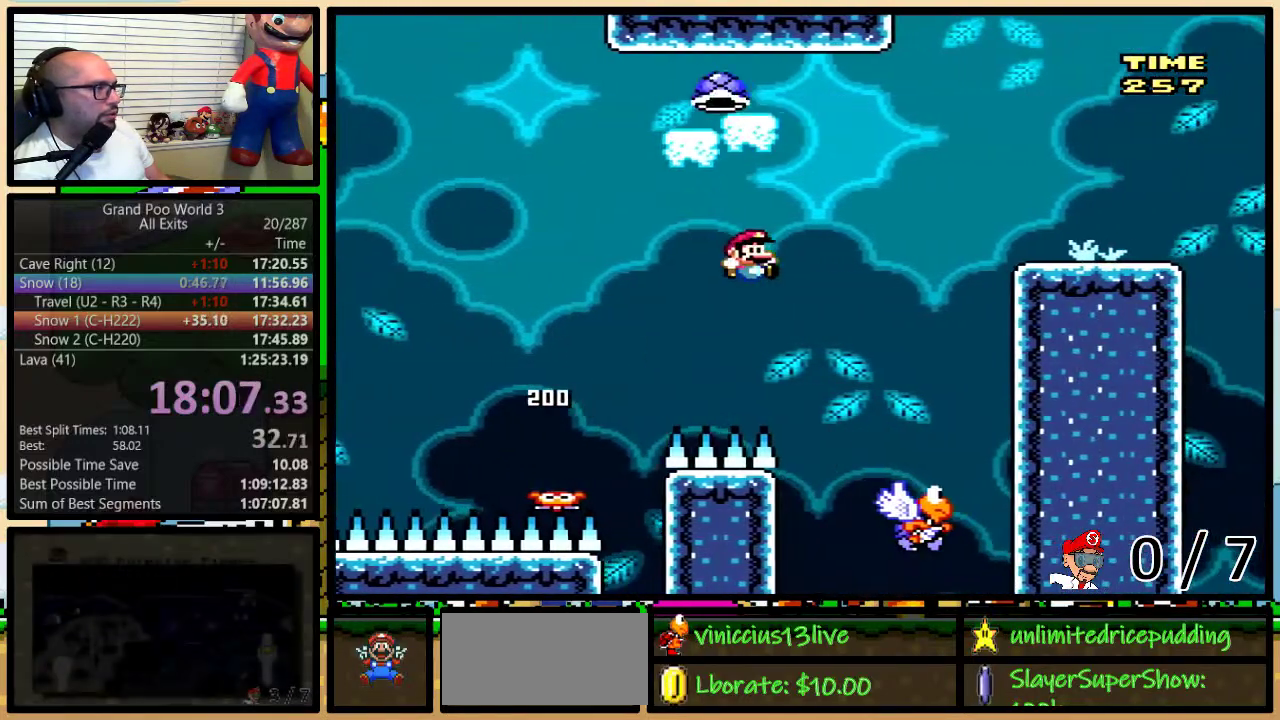
{"dt_ms": 500, "buttons": ["B", "Y", "DPAD_LEFT"], "events": [[33, "B", "up"], [200, "DPAD_UP", "up"], [233, "DPAD_RIGHT", "up"], [267, "B", "down"], [267, "DPAD_LEFT", "down"]]}
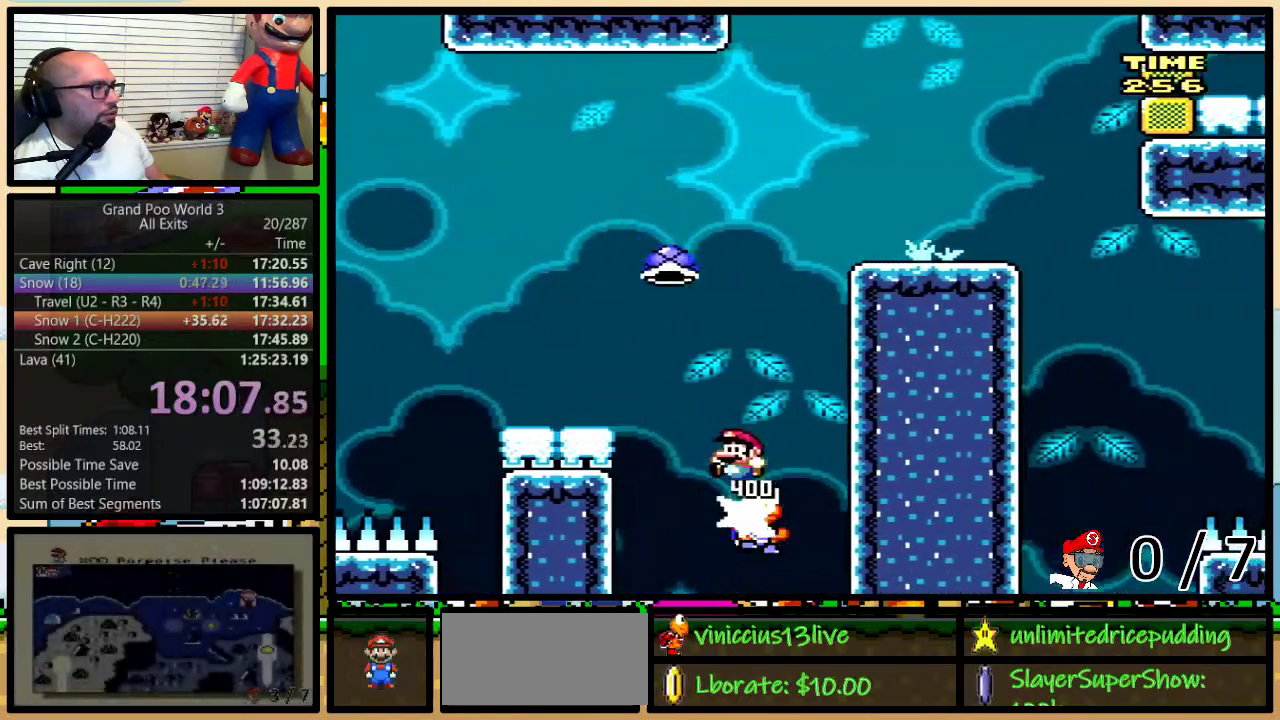
{"dt_ms": 500, "buttons": ["Y", "DPAD_UP", "DPAD_RIGHT"], "events": [[83, "B", "up"], [183, "B", "down"], [333, "B", "up"], [367, "DPAD_LEFT", "up"], [367, "DPAD_RIGHT", "down"], [417, "DPAD_UP", "down"]]}
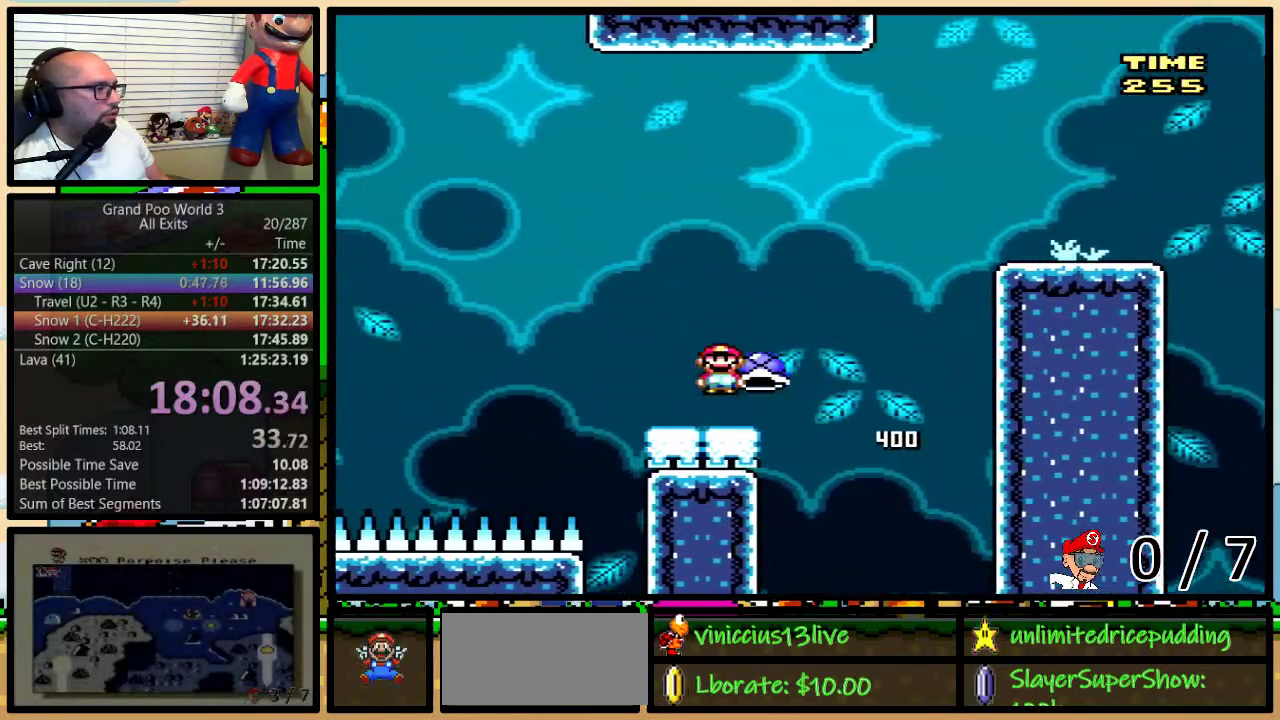
{"dt_ms": 500, "buttons": ["B", "Y", "DPAD_RIGHT"], "events": [[183, "B", "down"], [350, "DPAD_UP", "up"]]}
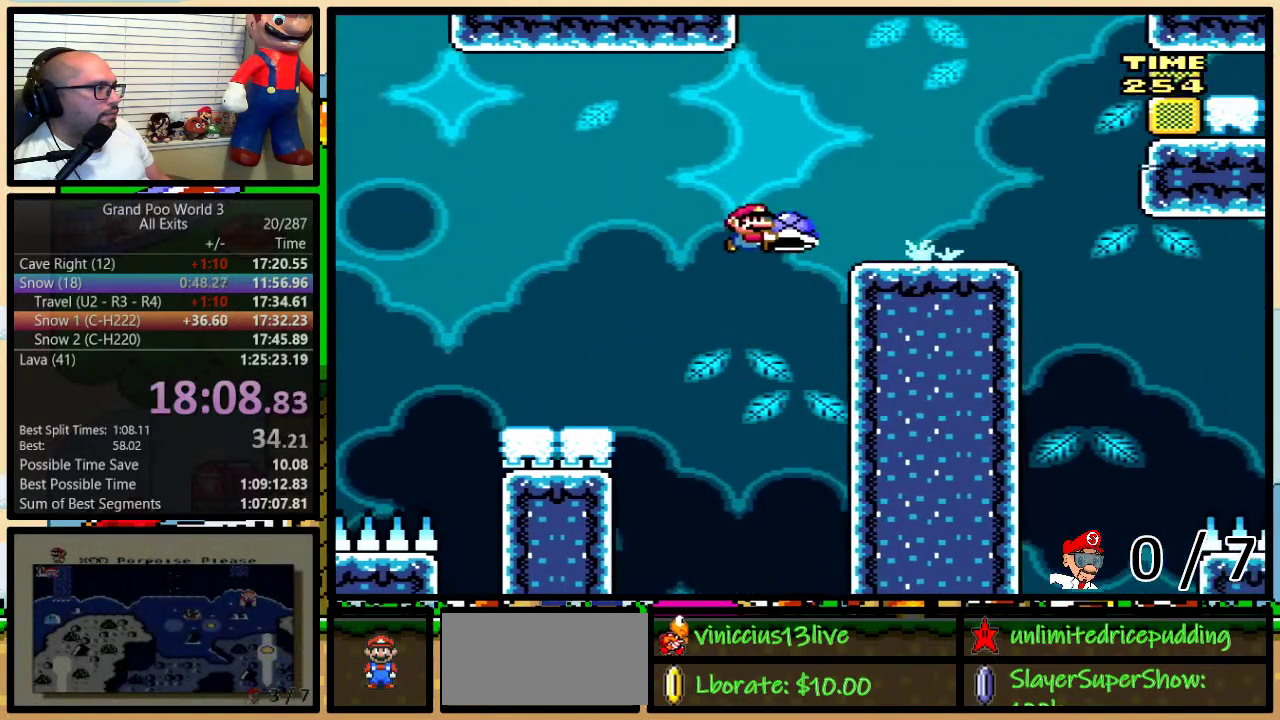
{"dt_ms": 500, "buttons": ["B", "Y"], "events": [[67, "B", "up"], [200, "DPAD_LEFT", "down"], [200, "DPAD_RIGHT", "up"], [267, "B", "down"], [267, "DPAD_UP", "down"], [300, "DPAD_LEFT", "up"], [300, "DPAD_RIGHT", "down"], [317, "DPAD_UP", "up"], [417, "DPAD_RIGHT", "up"]]}
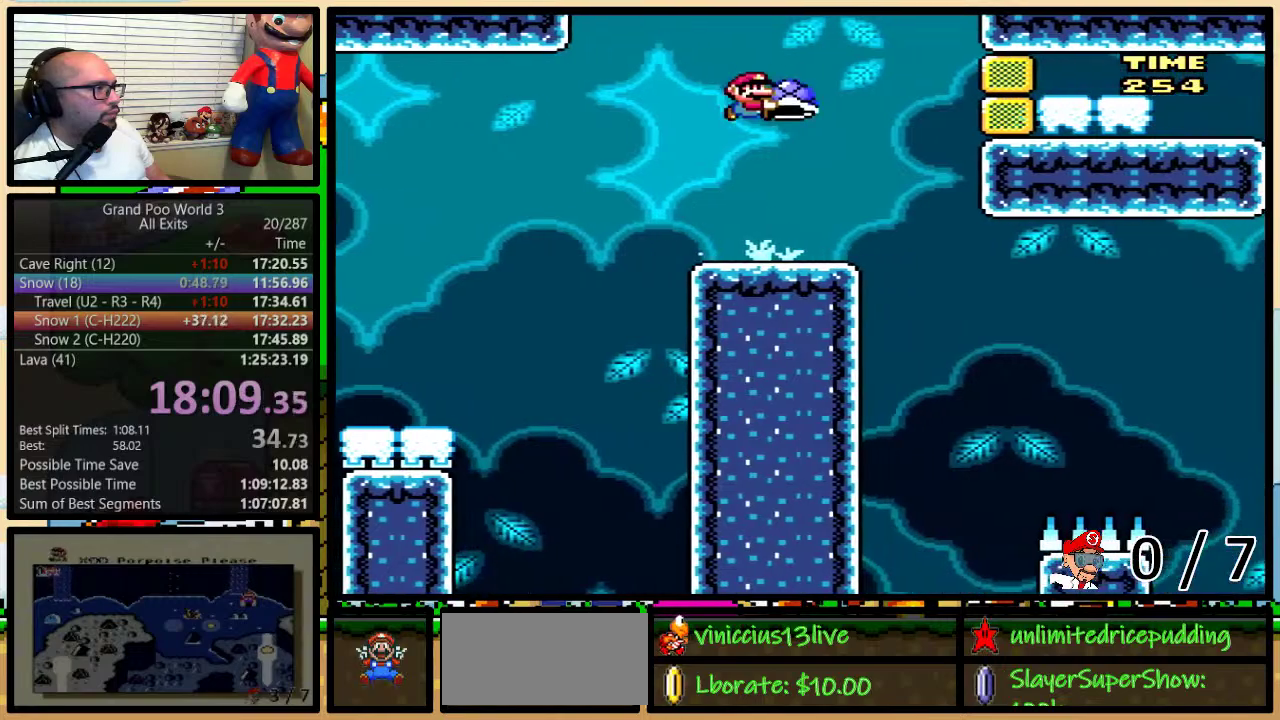
{"dt_ms": 500, "buttons": ["Y"], "events": [[133, "Y", "up"], [267, "Y", "down"], [317, "DPAD_RIGHT", "down"], [383, "B", "up"], [483, "DPAD_RIGHT", "up"]]}
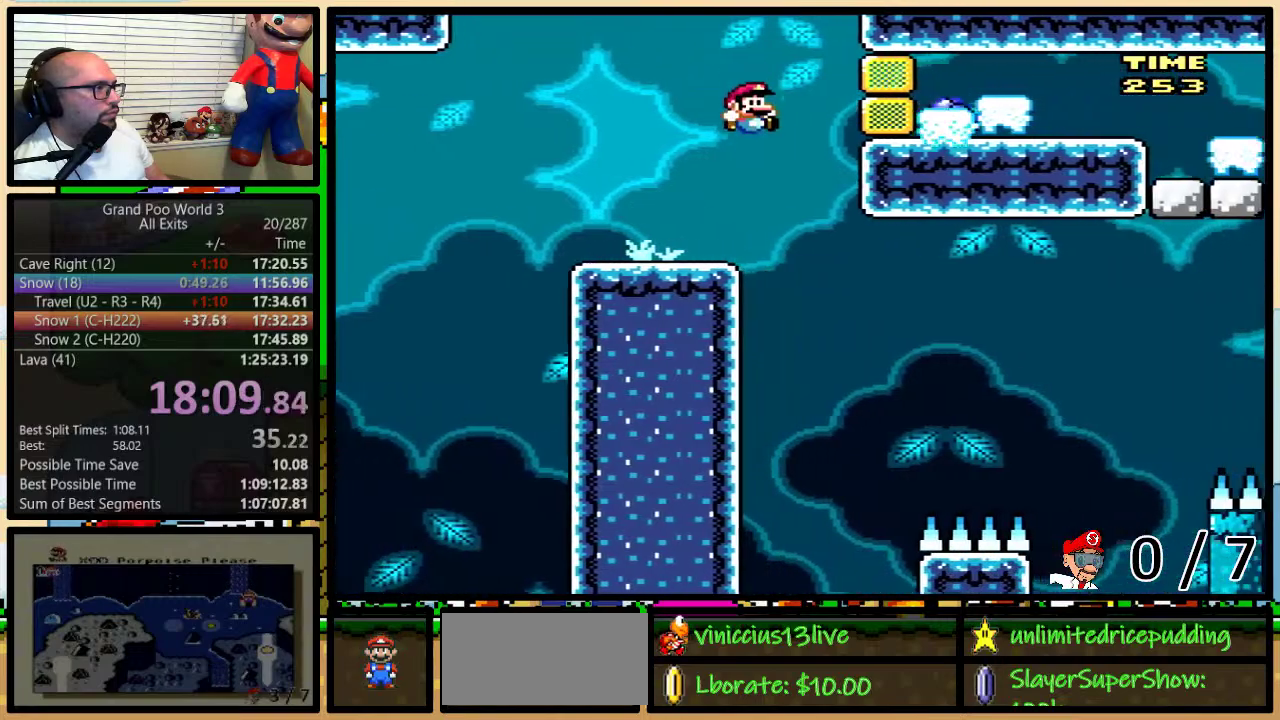
{"dt_ms": 500, "buttons": ["Y", "DPAD_UP", "DPAD_RIGHT"], "events": [[250, "DPAD_RIGHT", "down"], [283, "DPAD_UP", "down"]]}